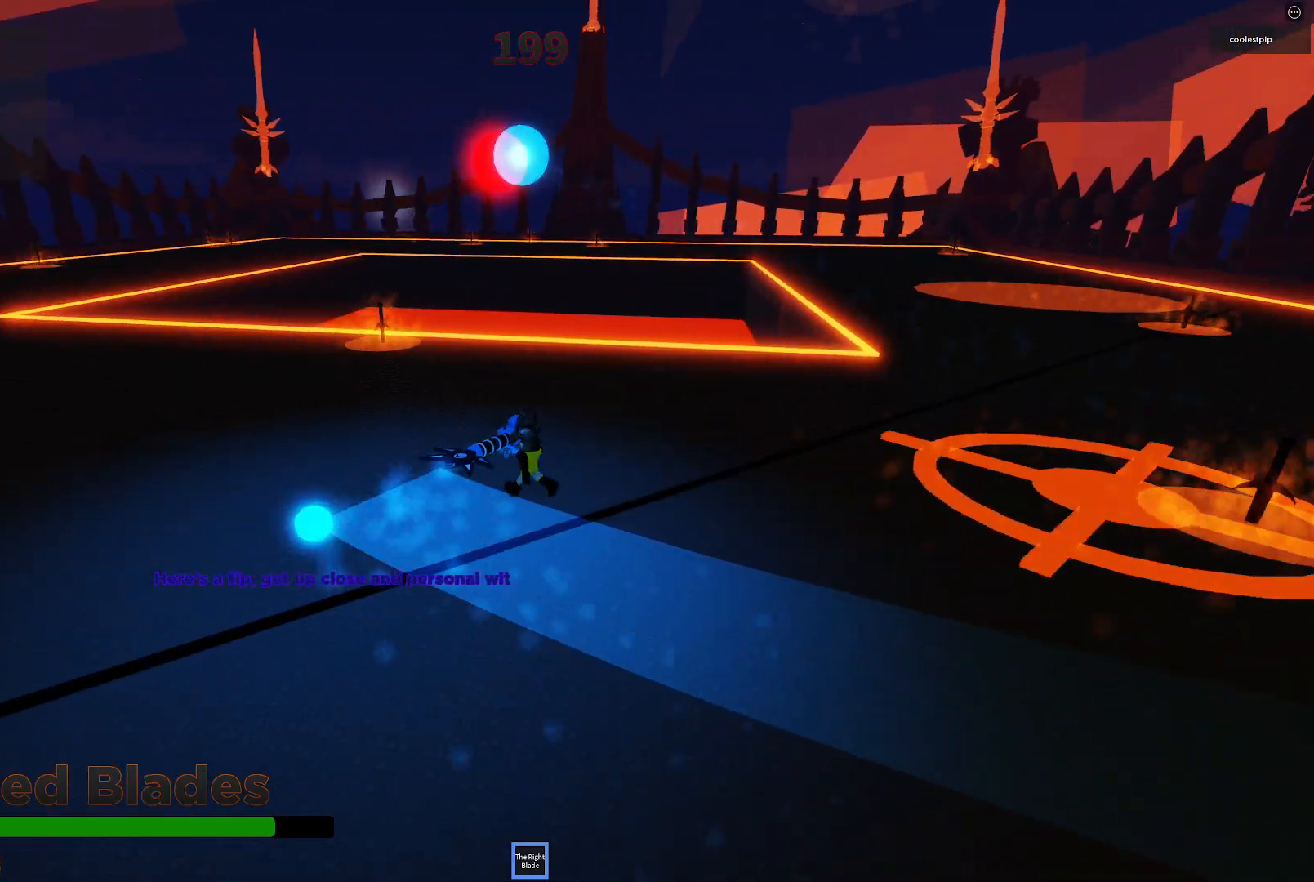
Gameplay with keyboard; each line is a JSON object with the keys held at the frame after it. "events" lists presses ("down") and releases ("up") of "a", "ctrl", "d", "e", "q", "s", "shift", "space" and "w" between this image and that frame as [ms after this image, input, new state], when the widget could be followed in between. No other keys are recorded. Mouse input is not recorded.
{"keys": ["a"], "events": [[67, "w", "up"]]}
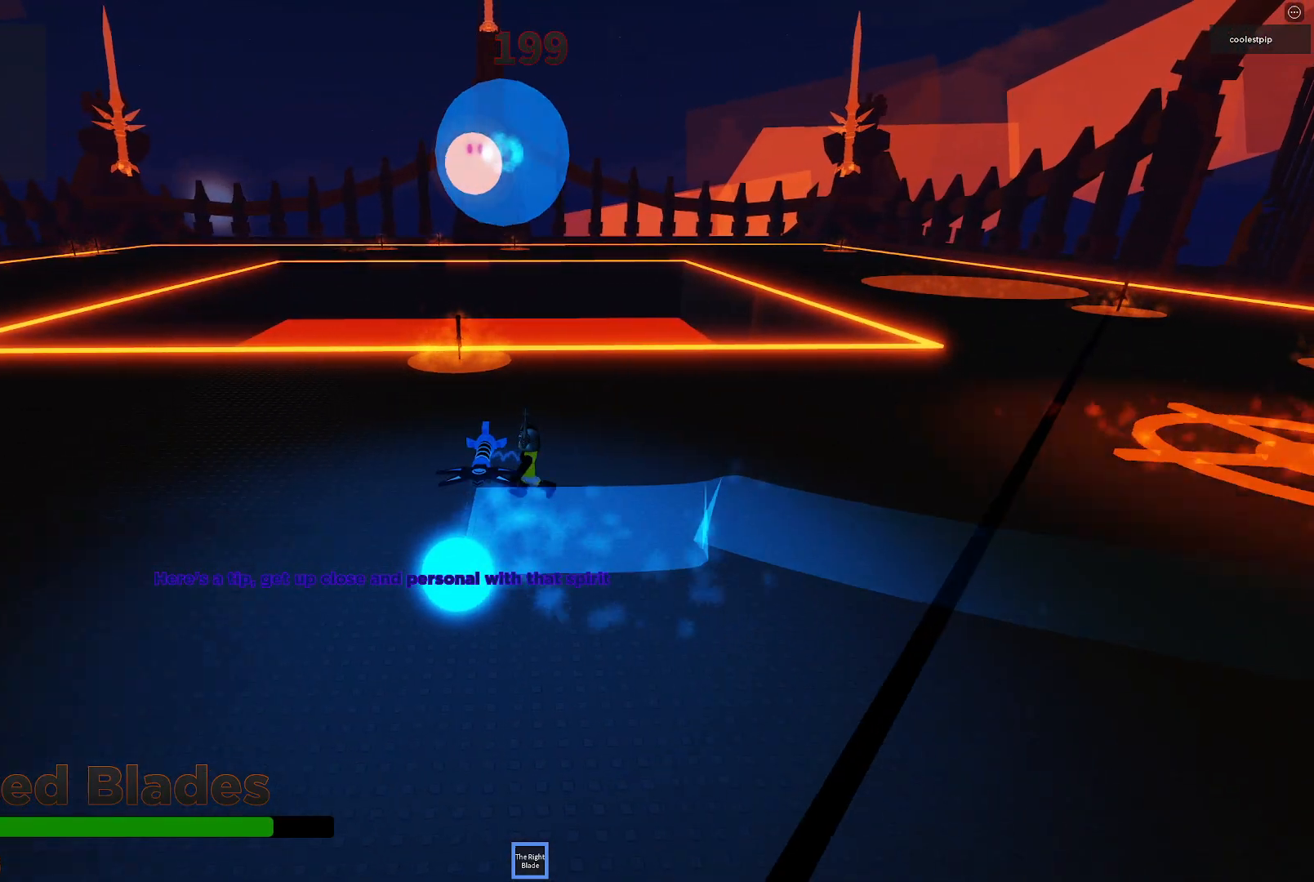
{"keys": [], "events": [[283, "a", "up"]]}
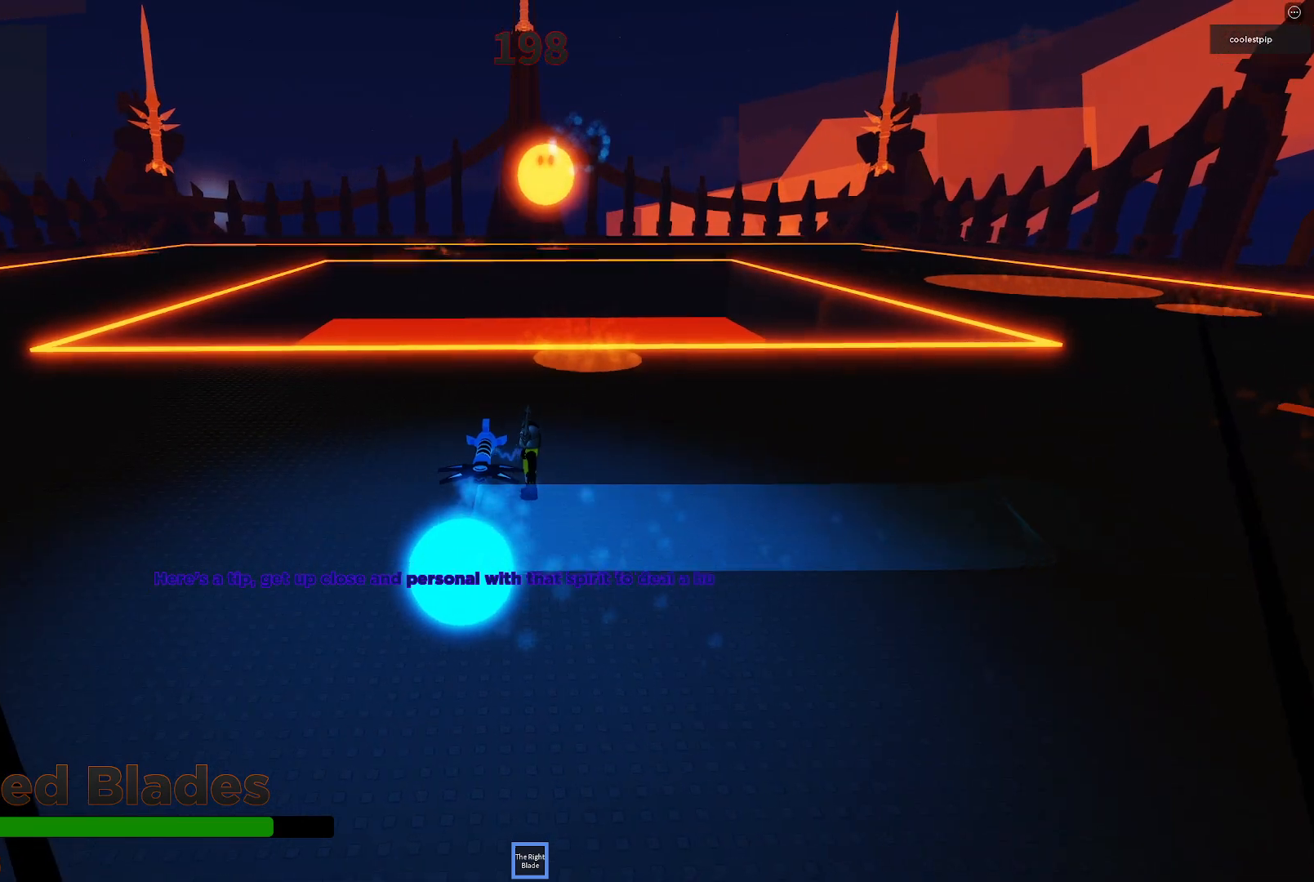
{"keys": ["a"], "events": [[350, "a", "down"]]}
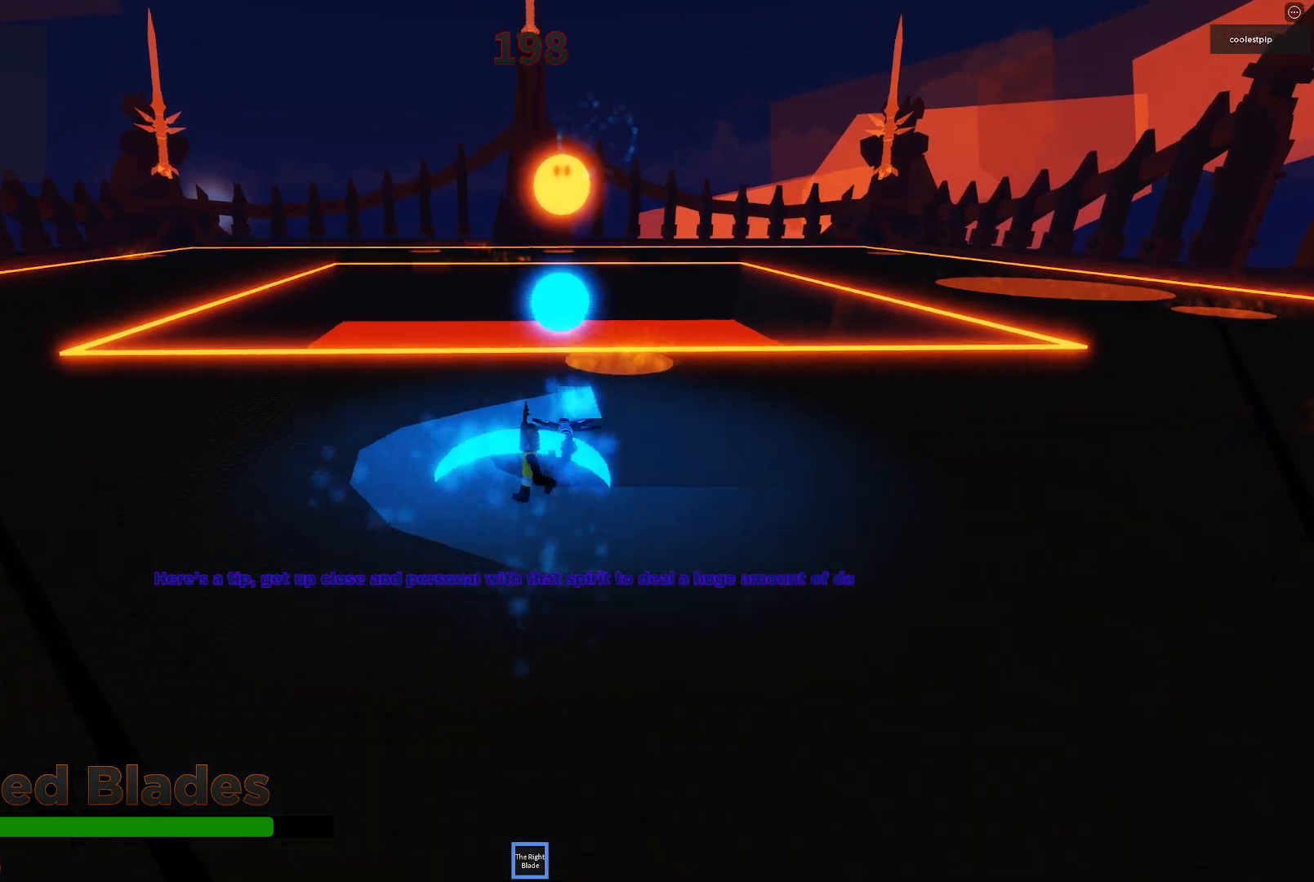
{"keys": ["a"], "events": [[133, "w", "down"], [383, "w", "up"]]}
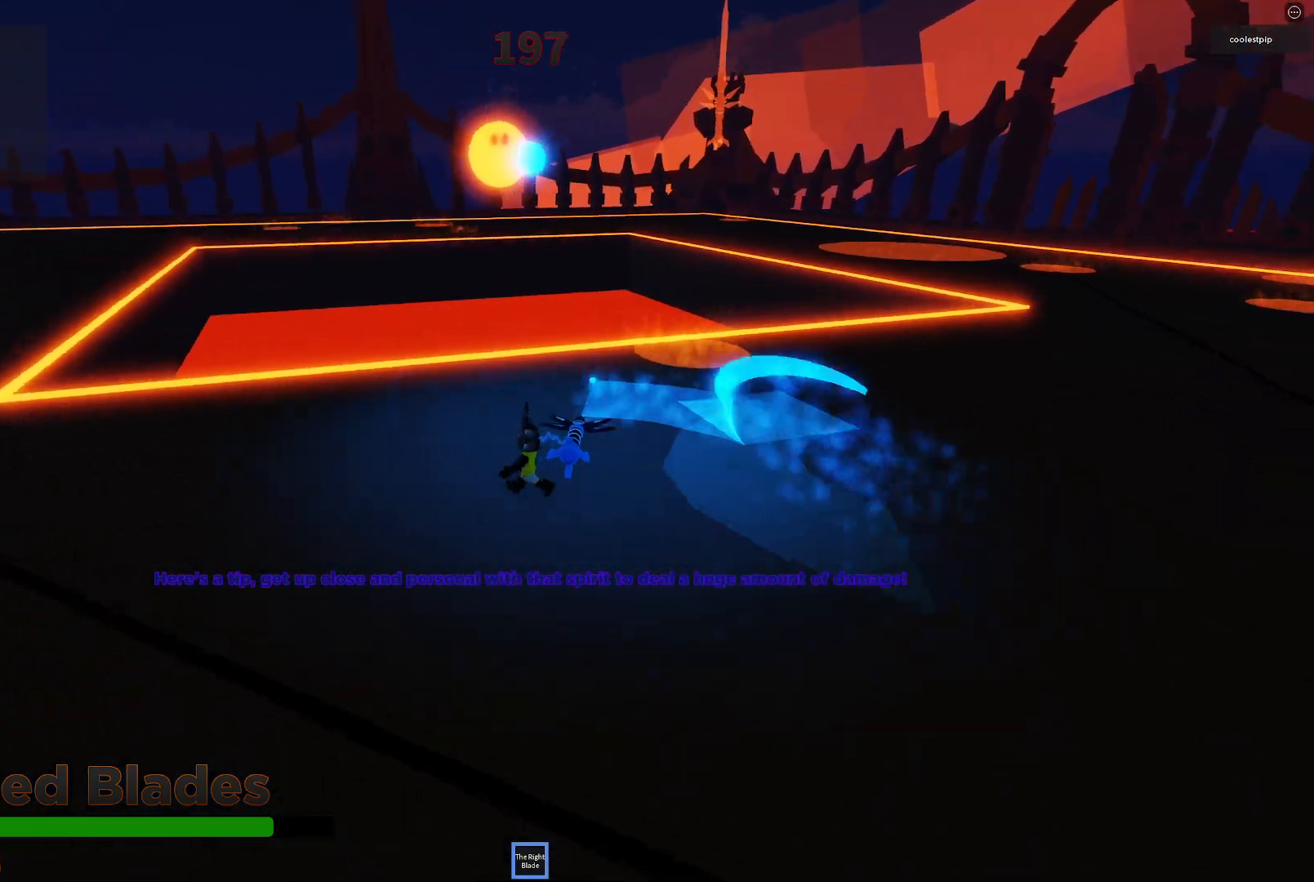
{"keys": ["s"], "events": [[33, "a", "up"], [350, "s", "down"]]}
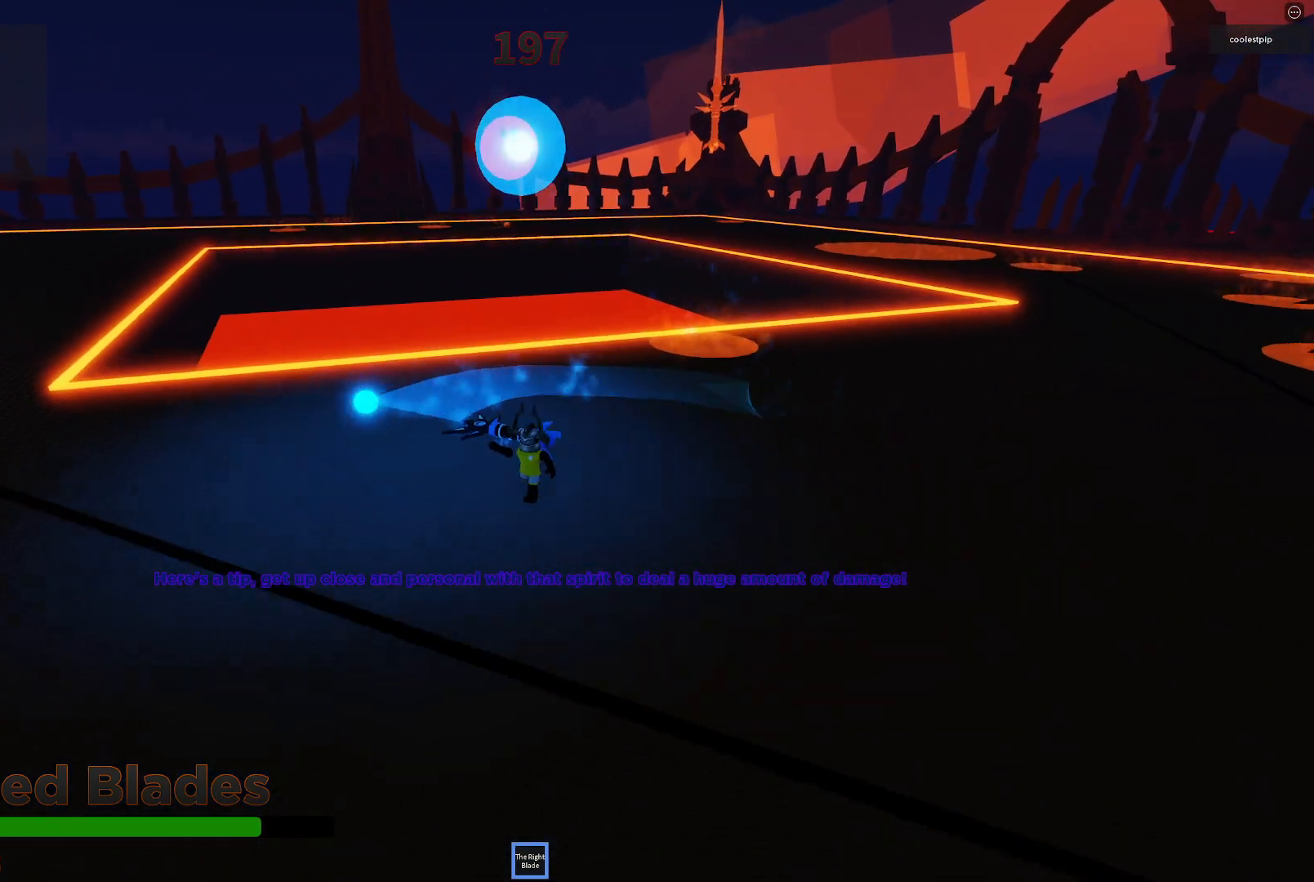
{"keys": [], "events": [[300, "s", "up"]]}
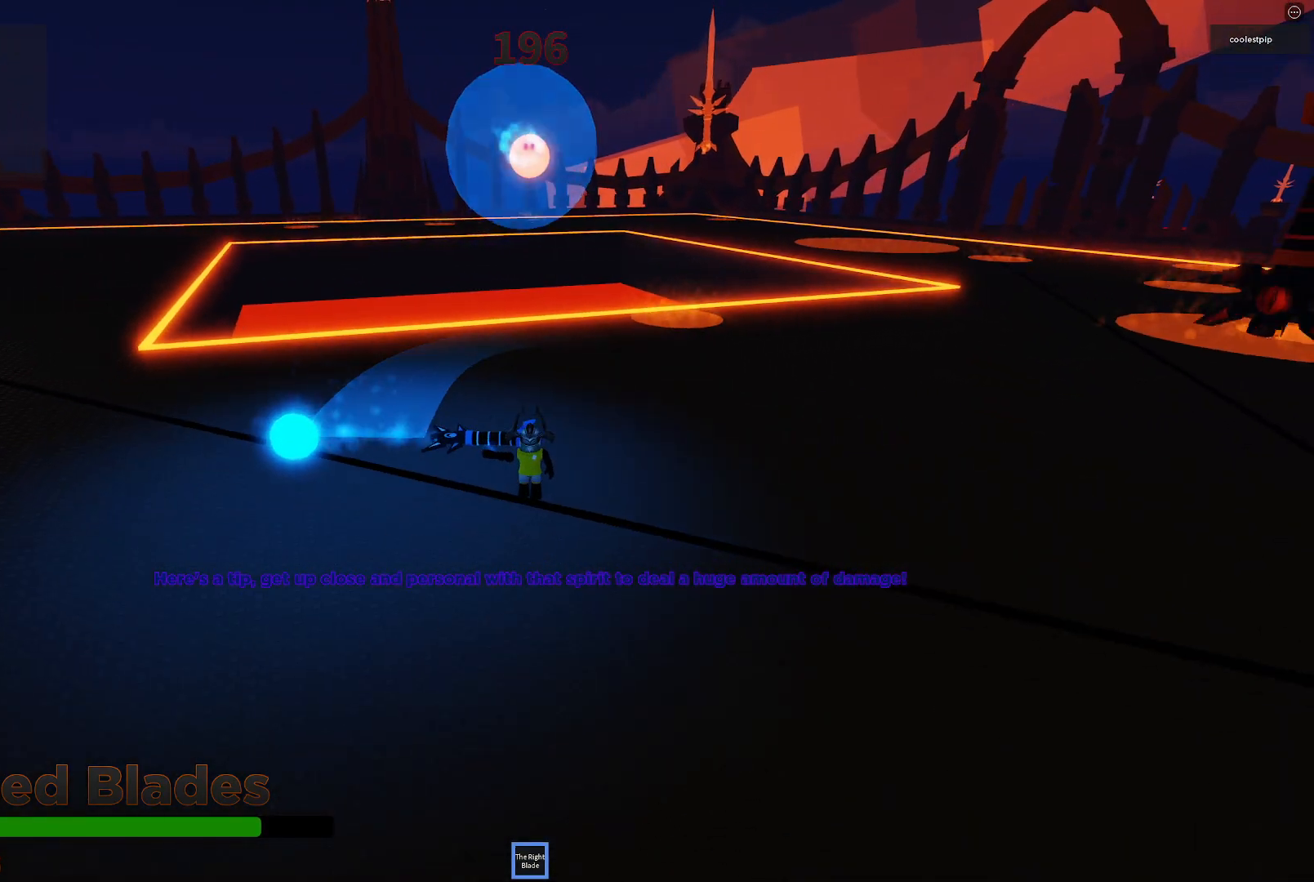
{"keys": [], "events": [[33, "w", "down"], [267, "w", "up"]]}
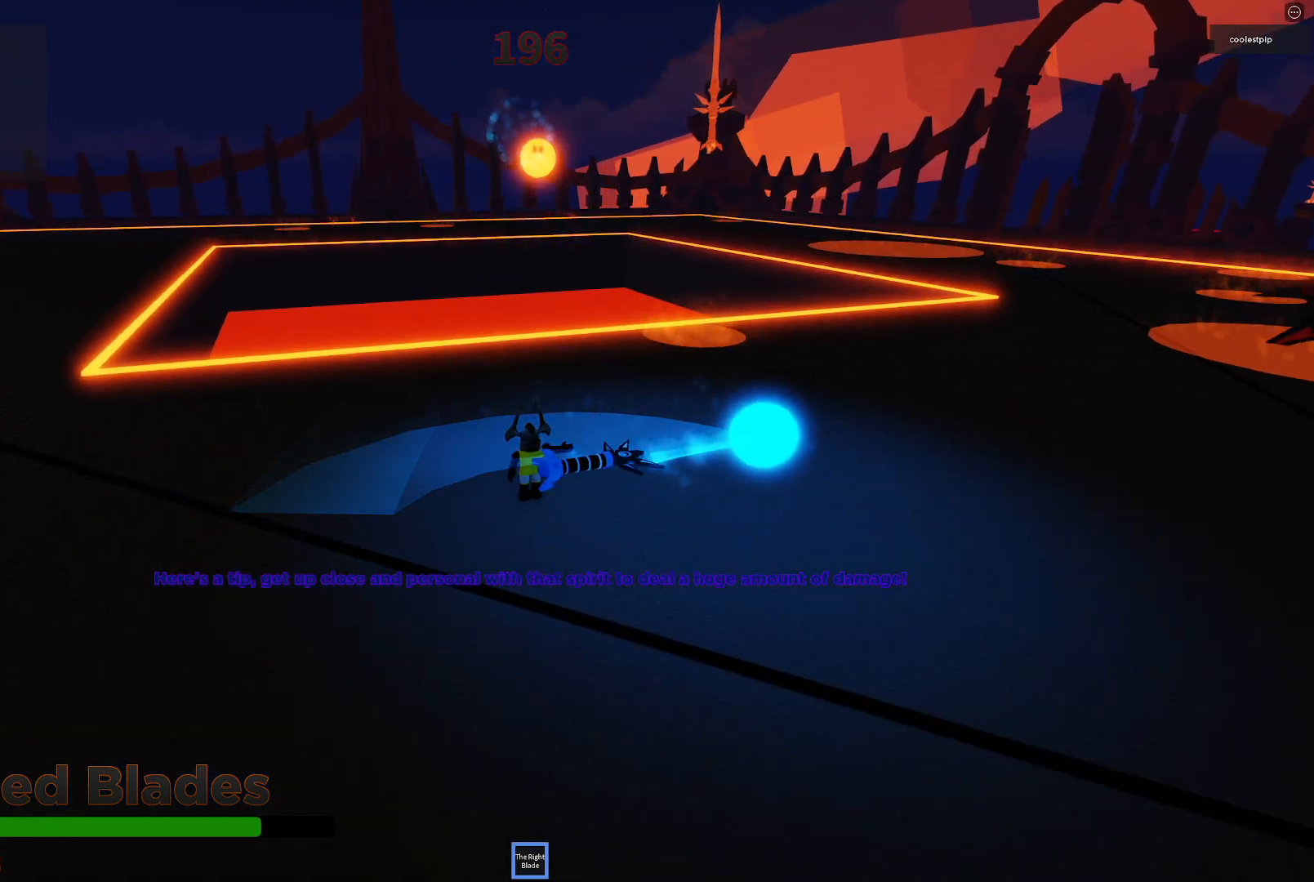
{"keys": ["a"], "events": [[133, "a", "down"]]}
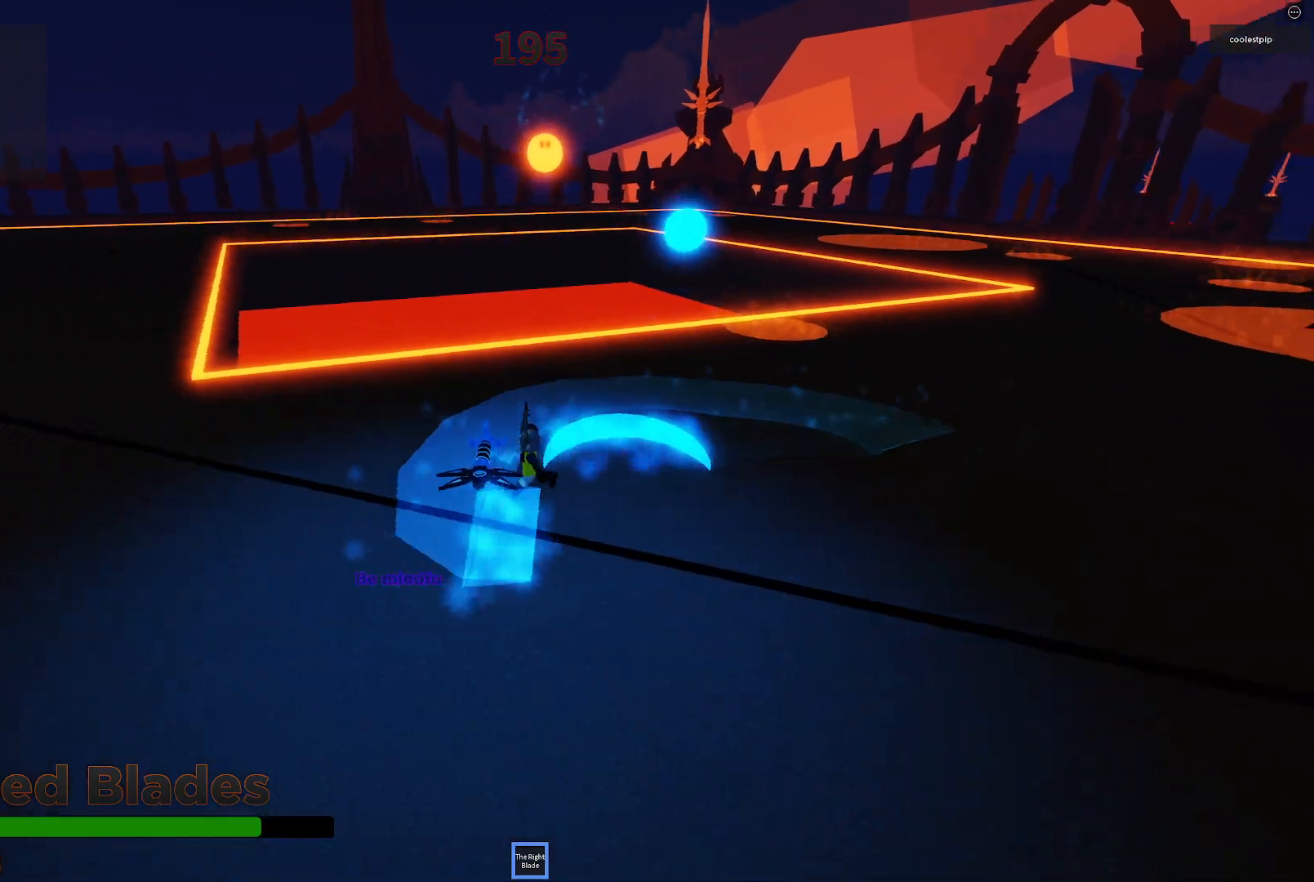
{"keys": ["a"], "events": []}
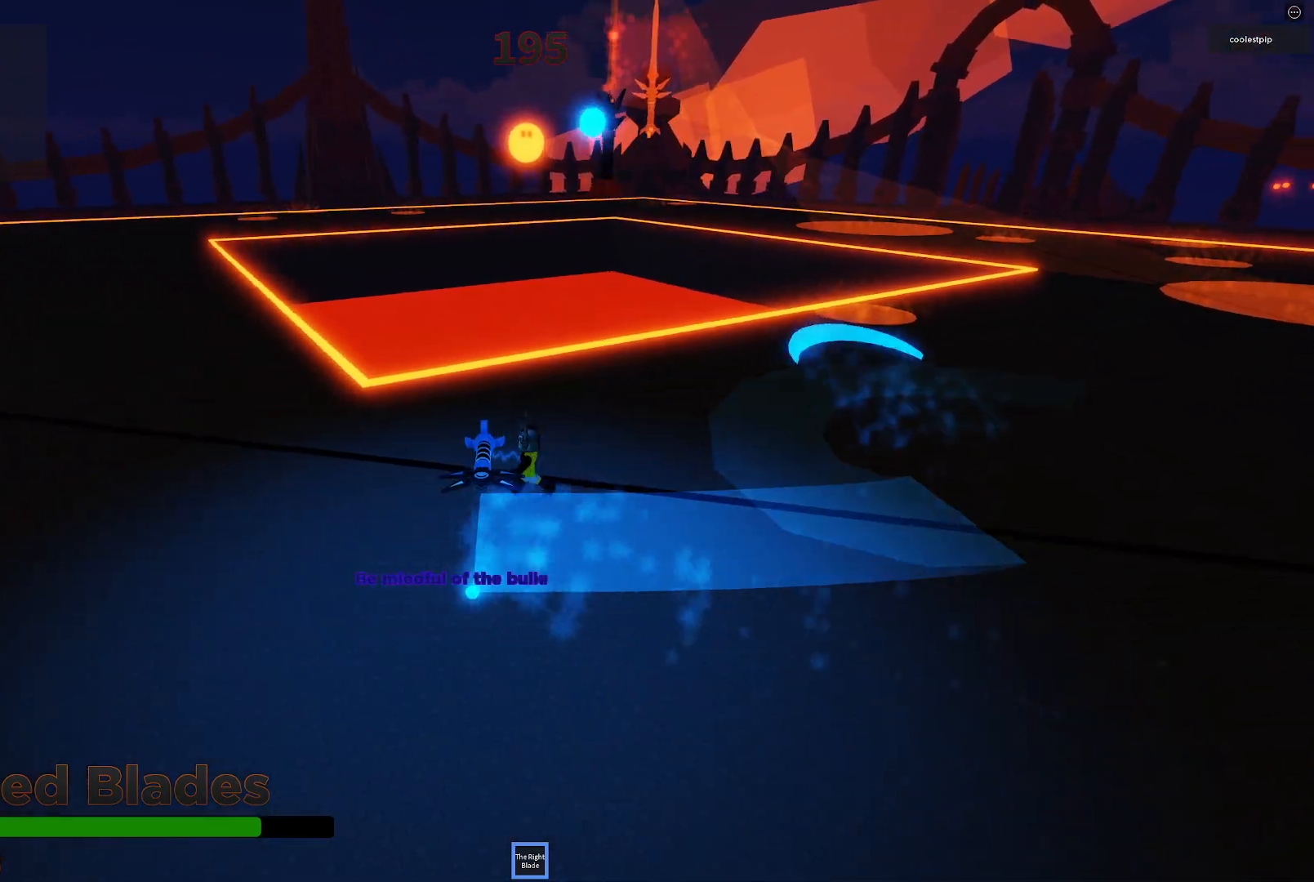
{"keys": ["a", "w"], "events": [[233, "w", "down"]]}
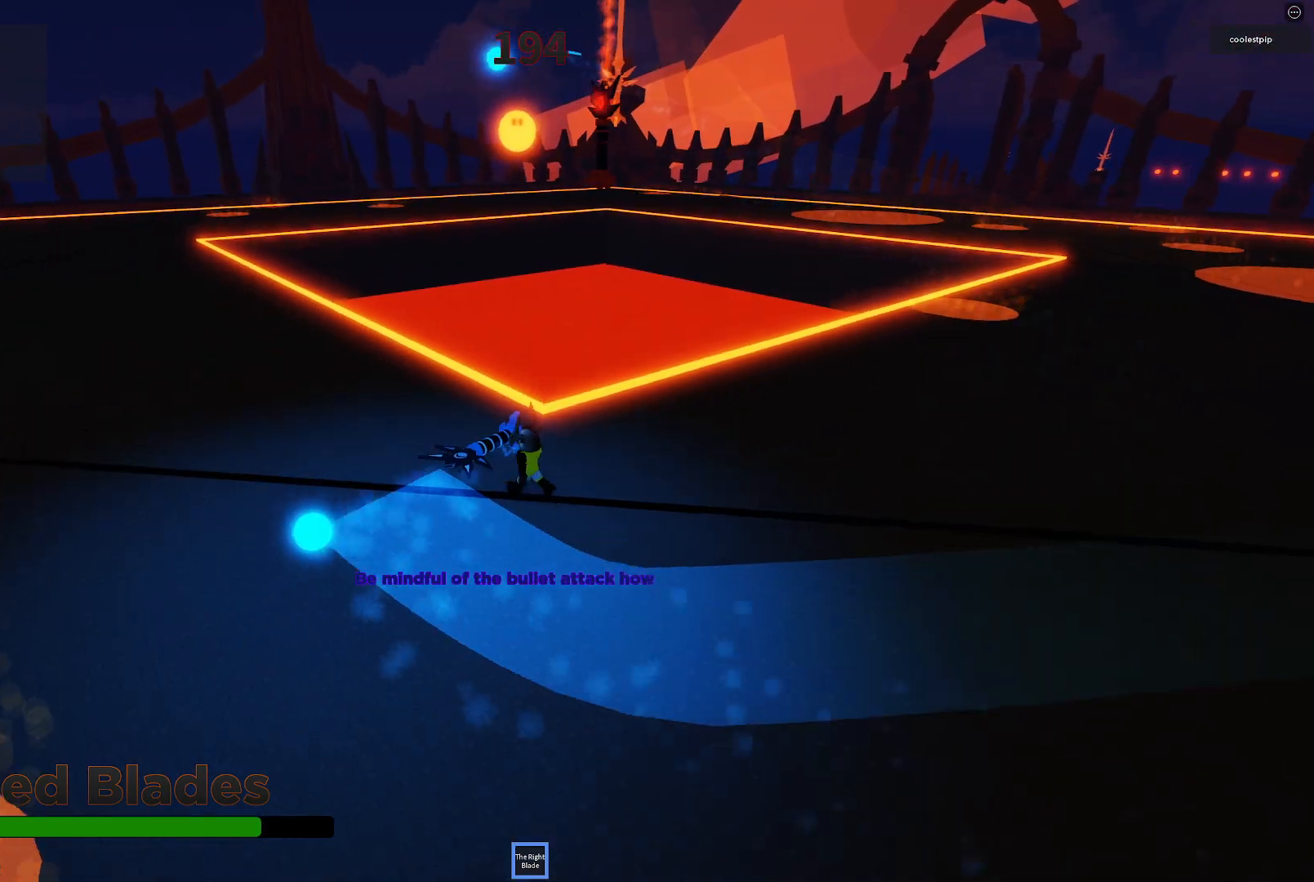
{"keys": ["a", "w"], "events": []}
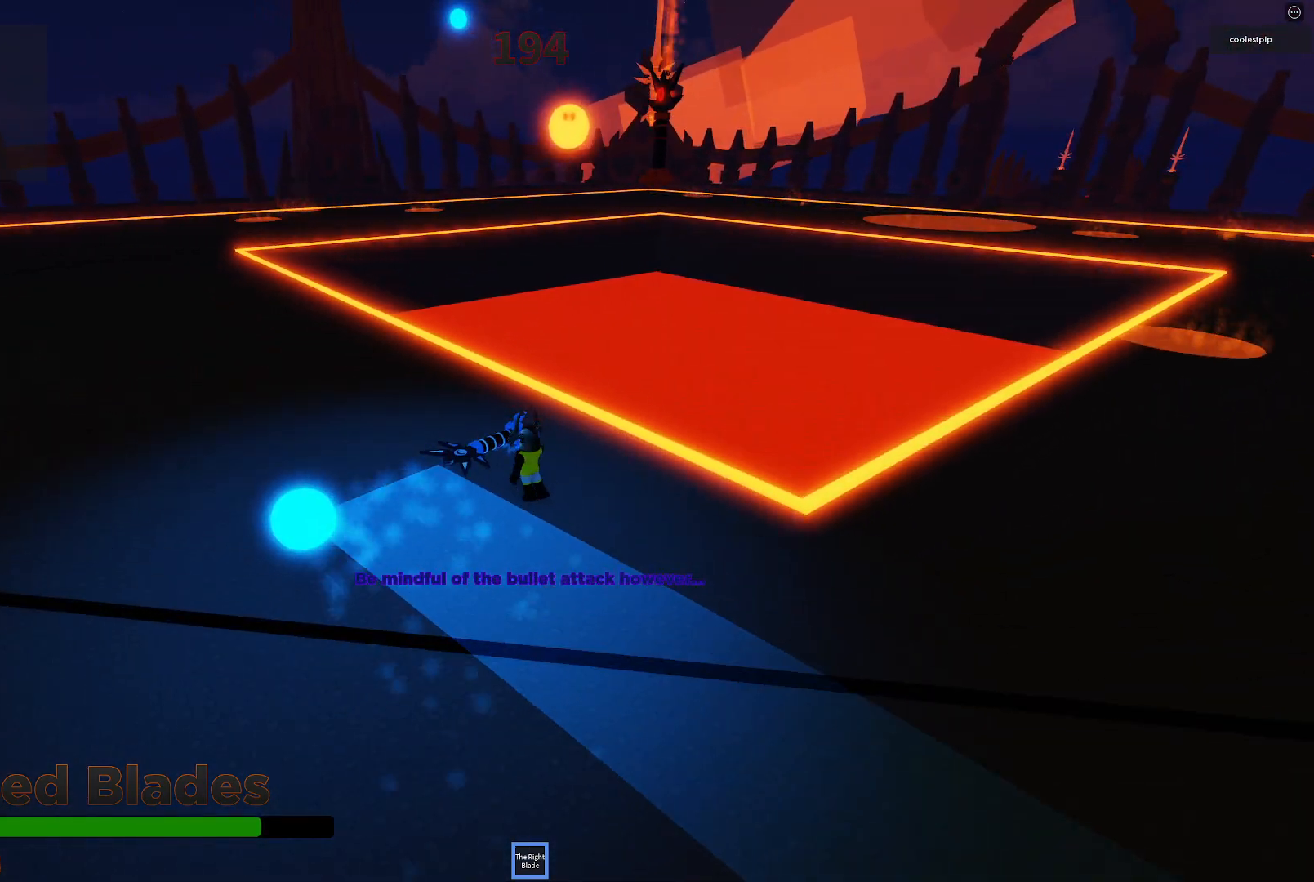
{"keys": ["a", "w"], "events": []}
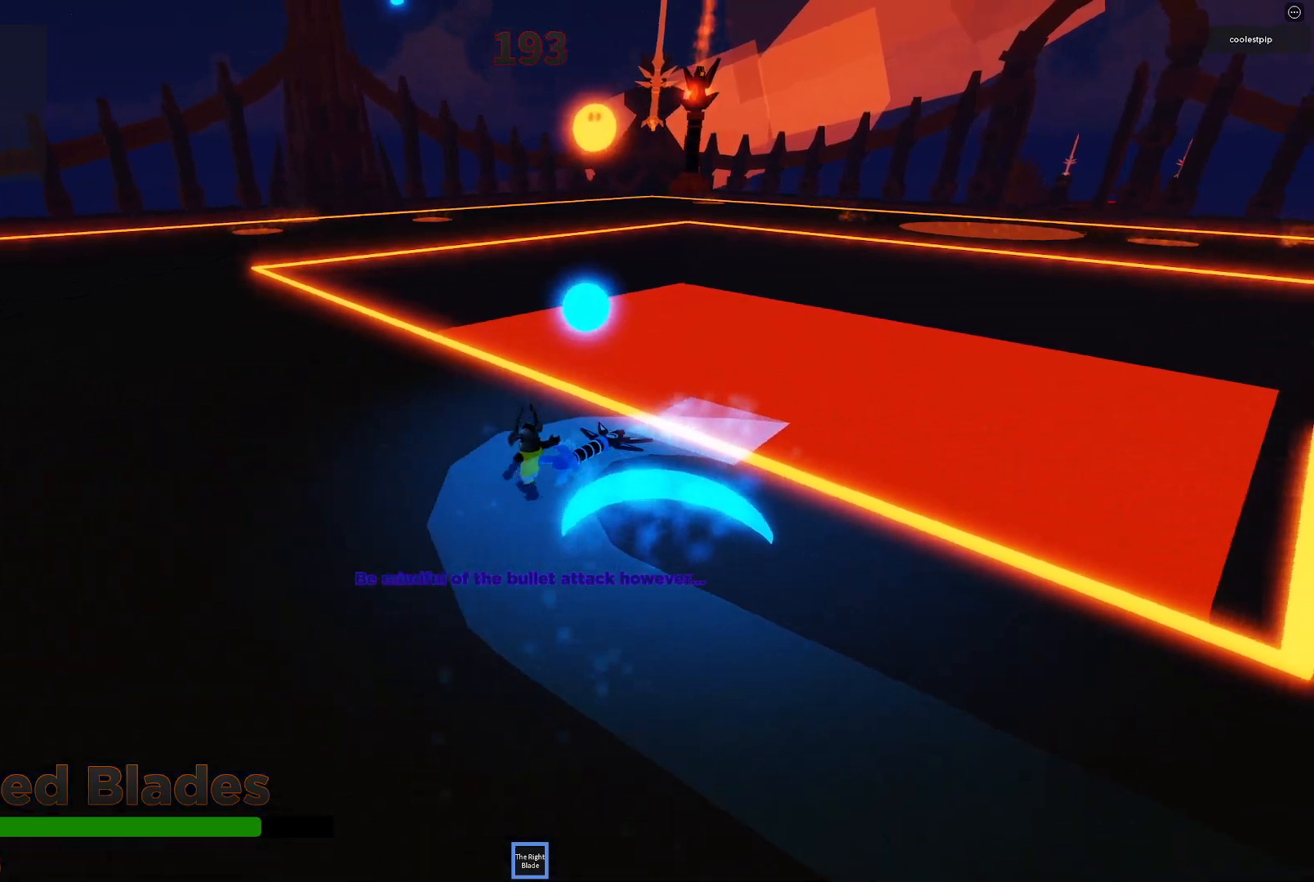
{"keys": ["a"], "events": [[400, "w", "up"]]}
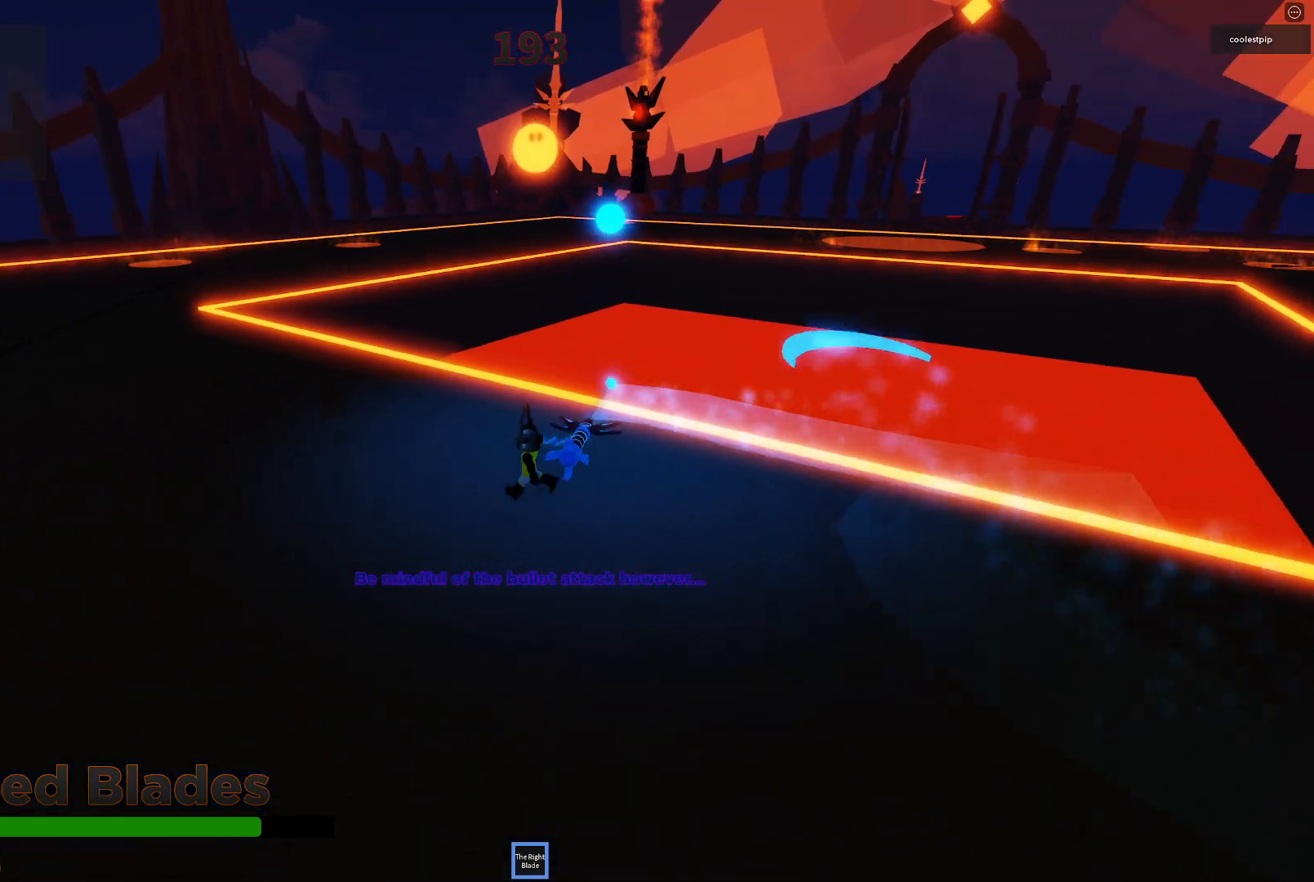
{"keys": ["a", "w"], "events": [[100, "w", "down"]]}
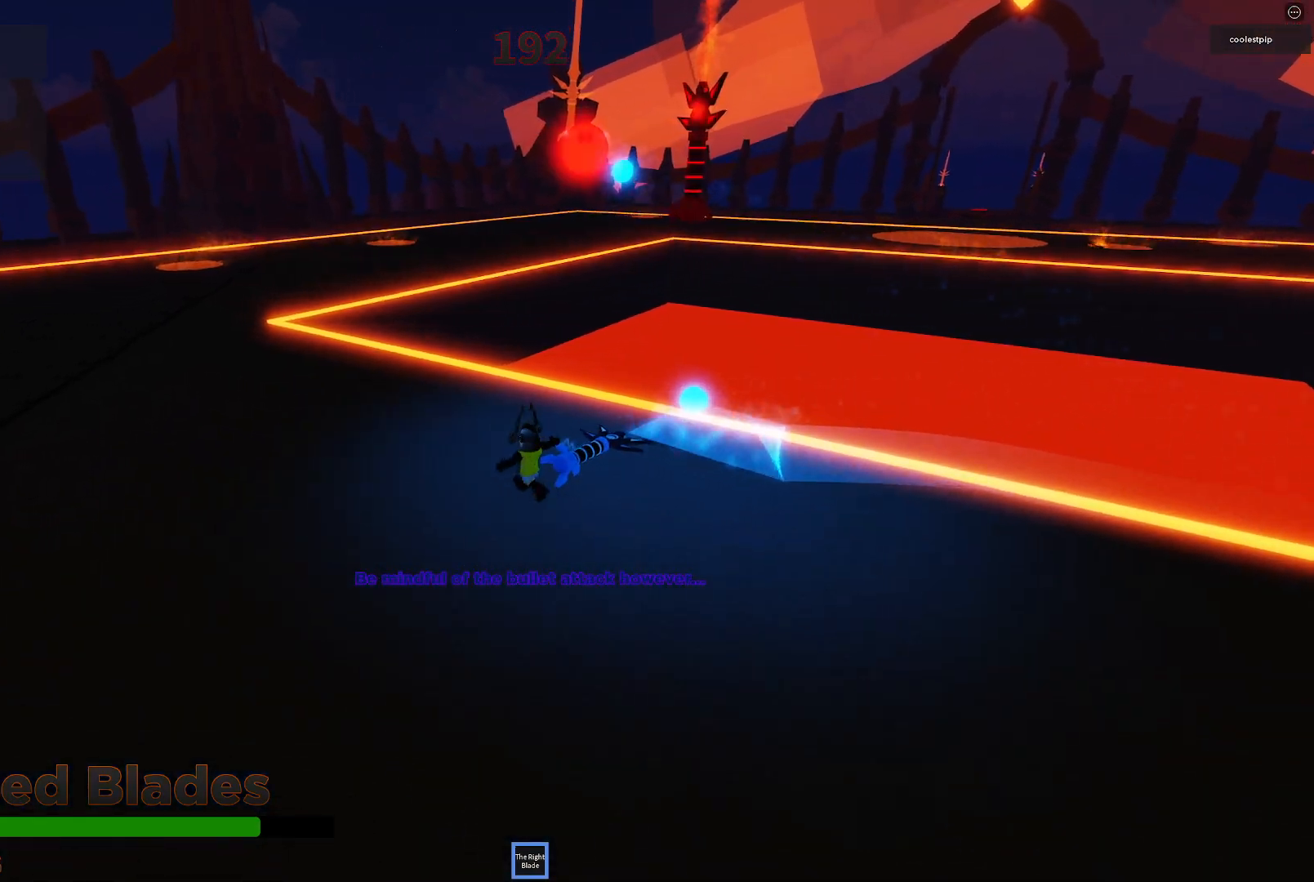
{"keys": ["a", "w"], "events": []}
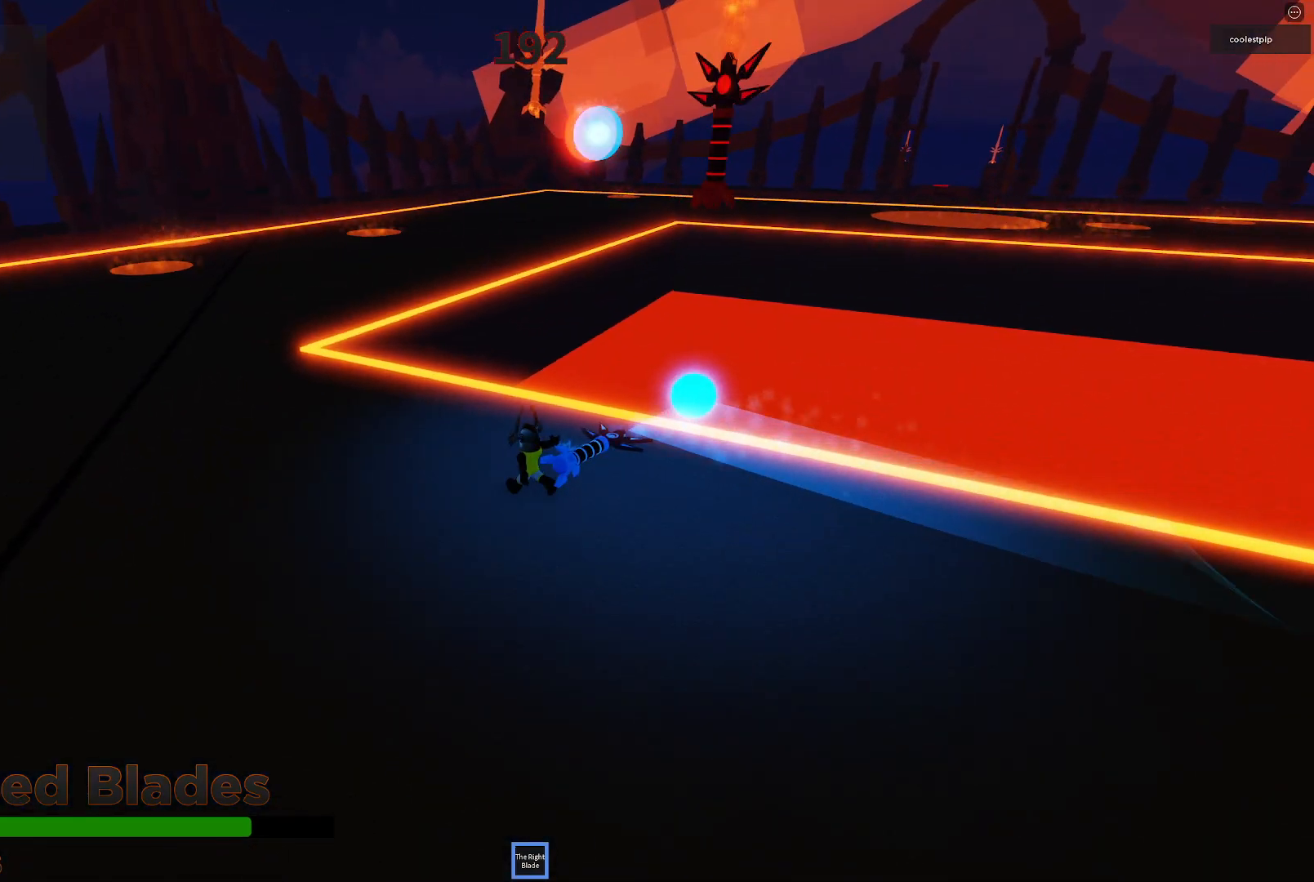
{"keys": ["a", "w"], "events": []}
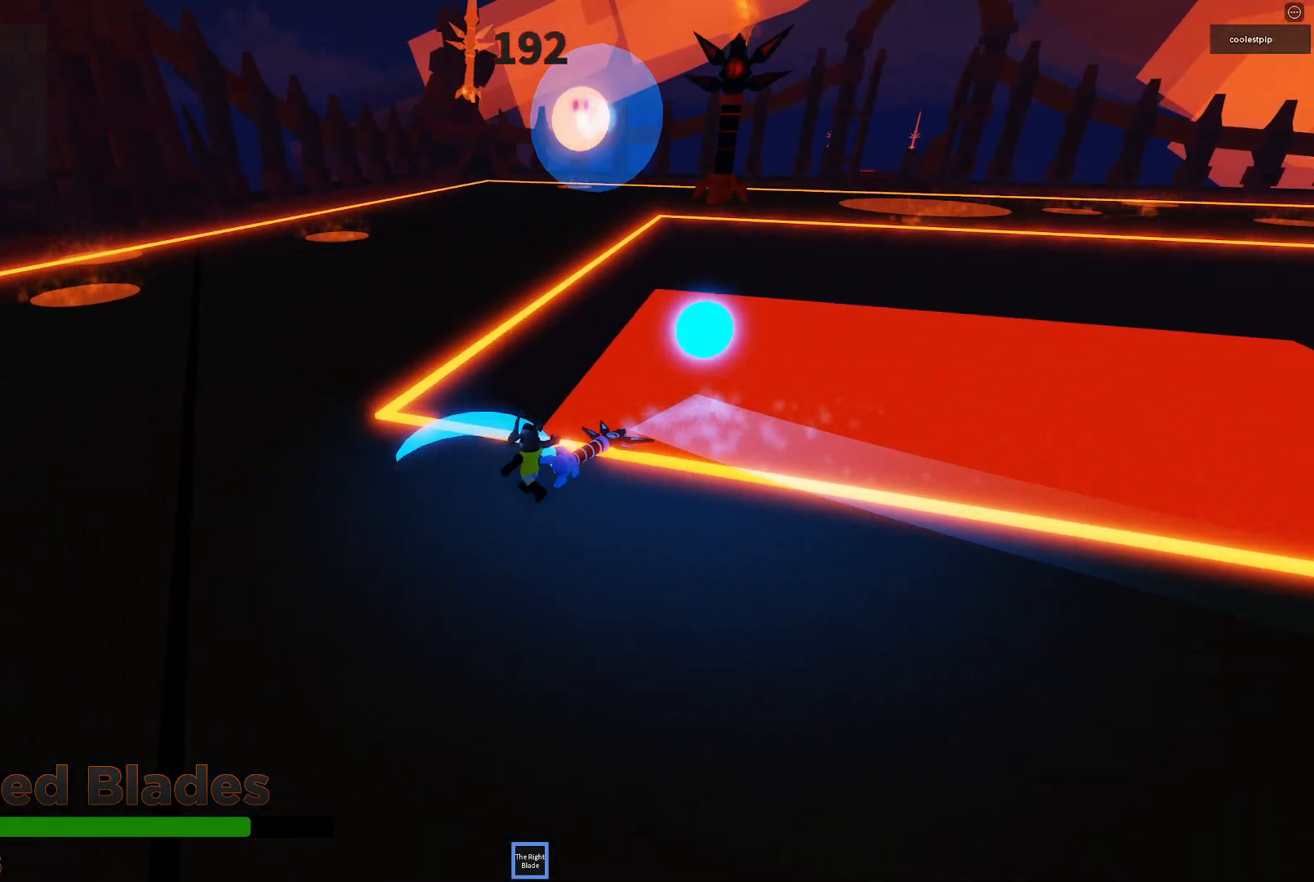
{"keys": ["a", "w"], "events": [[50, "w", "up"], [250, "w", "down"]]}
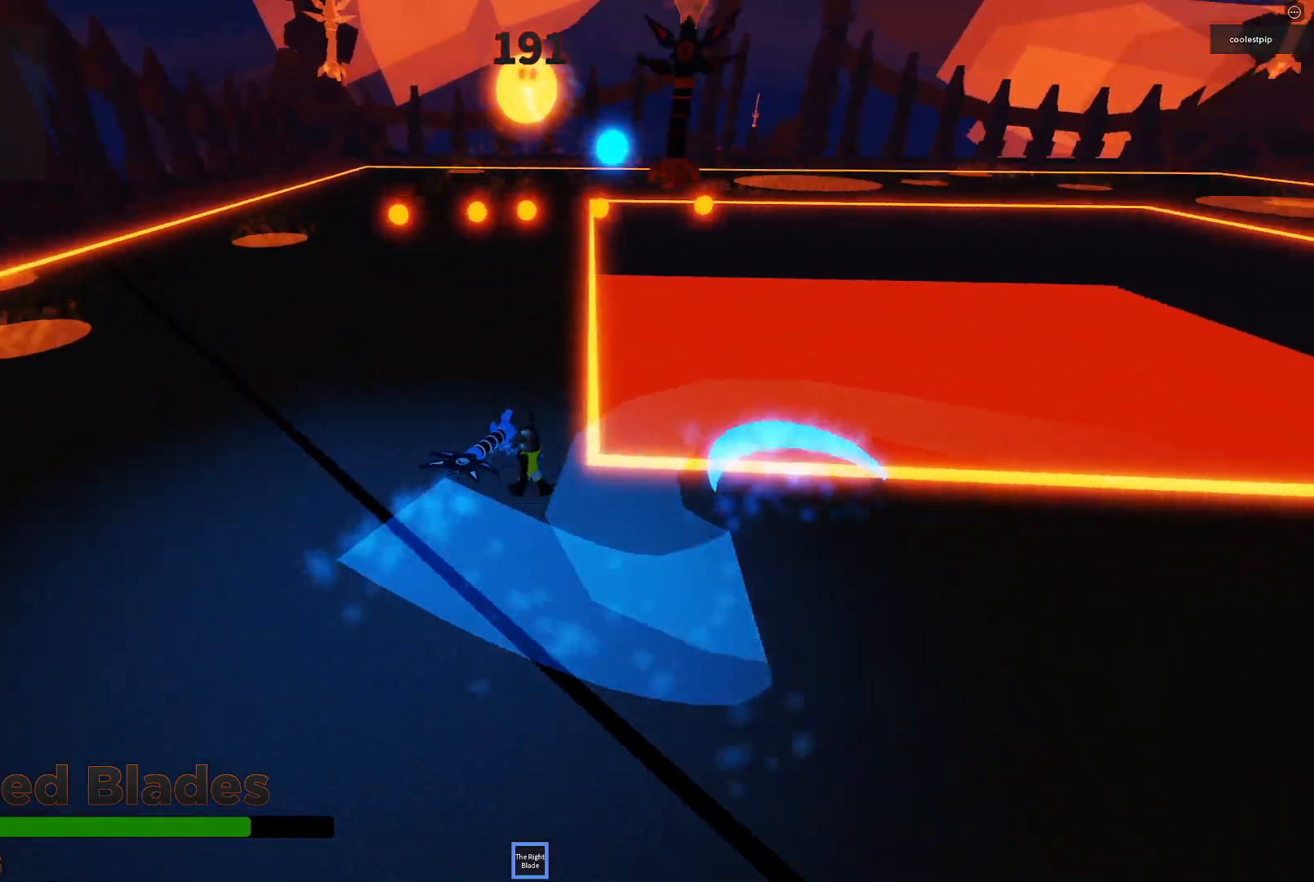
{"keys": ["a", "w"], "events": []}
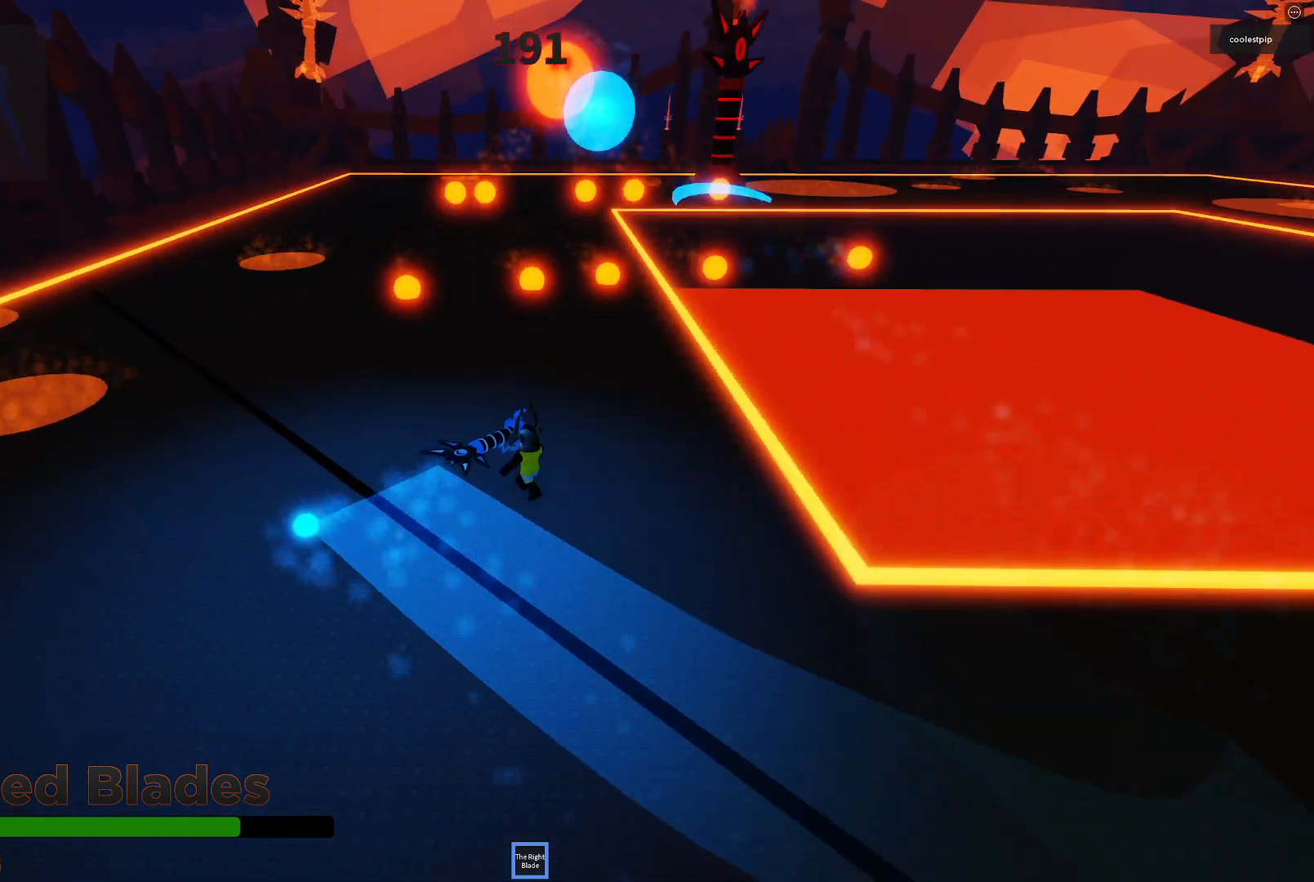
{"keys": ["space", "w"], "events": [[267, "a", "up"], [267, "space", "down"]]}
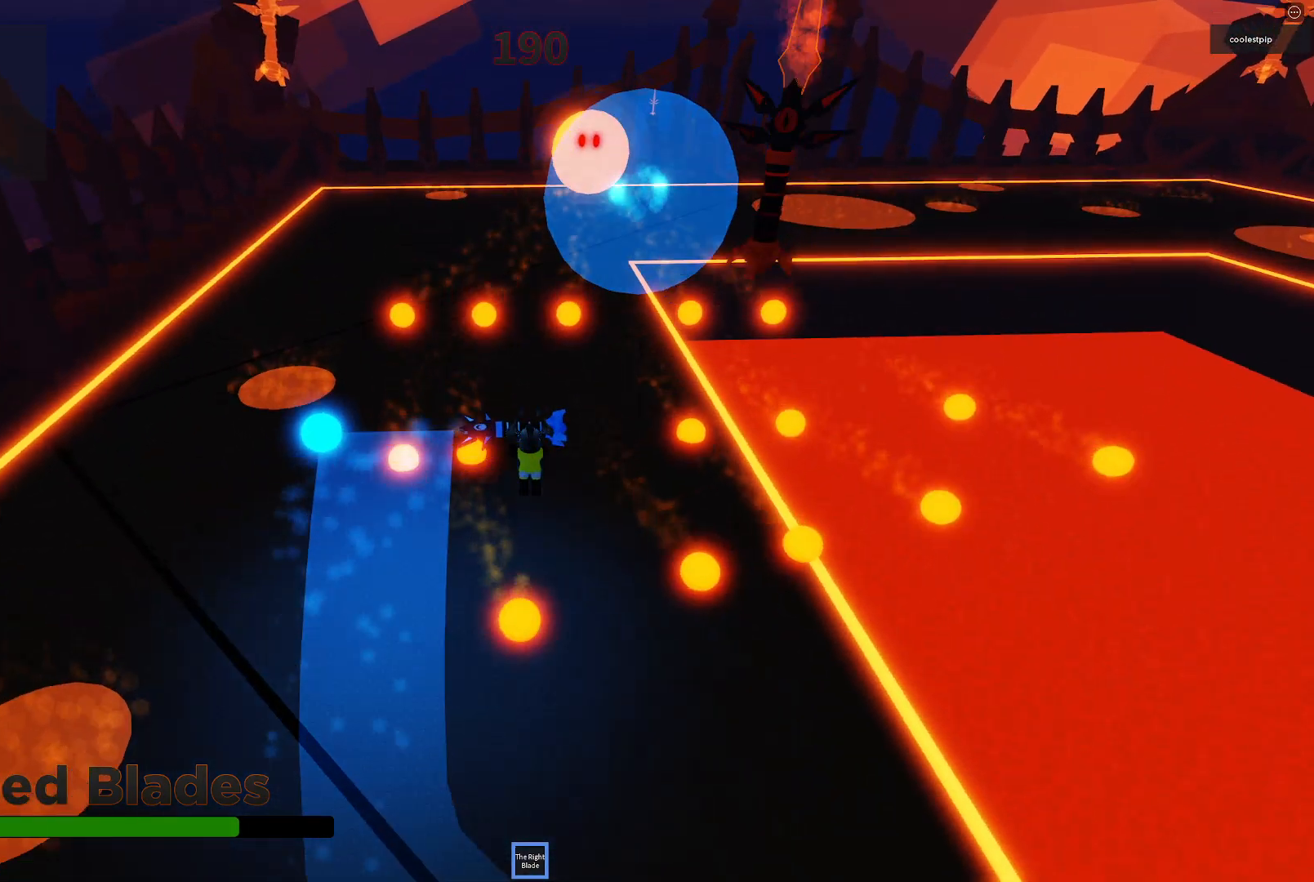
{"keys": ["a", "w"], "events": [[50, "space", "up"], [183, "w", "up"], [233, "a", "down"], [333, "w", "down"]]}
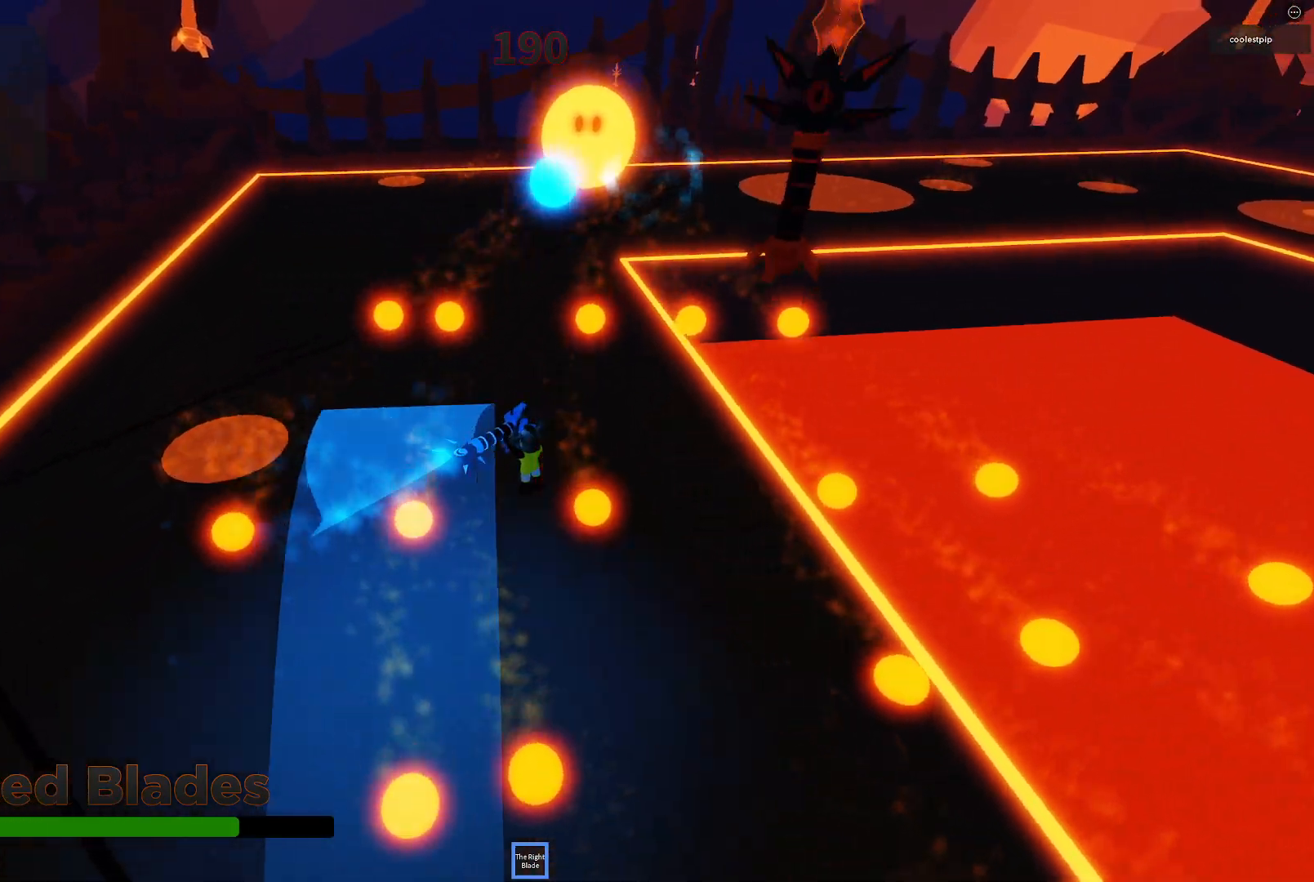
{"keys": ["w"], "events": [[83, "a", "up"], [233, "d", "down"], [250, "shift", "down"], [283, "d", "up"], [367, "shift", "up"]]}
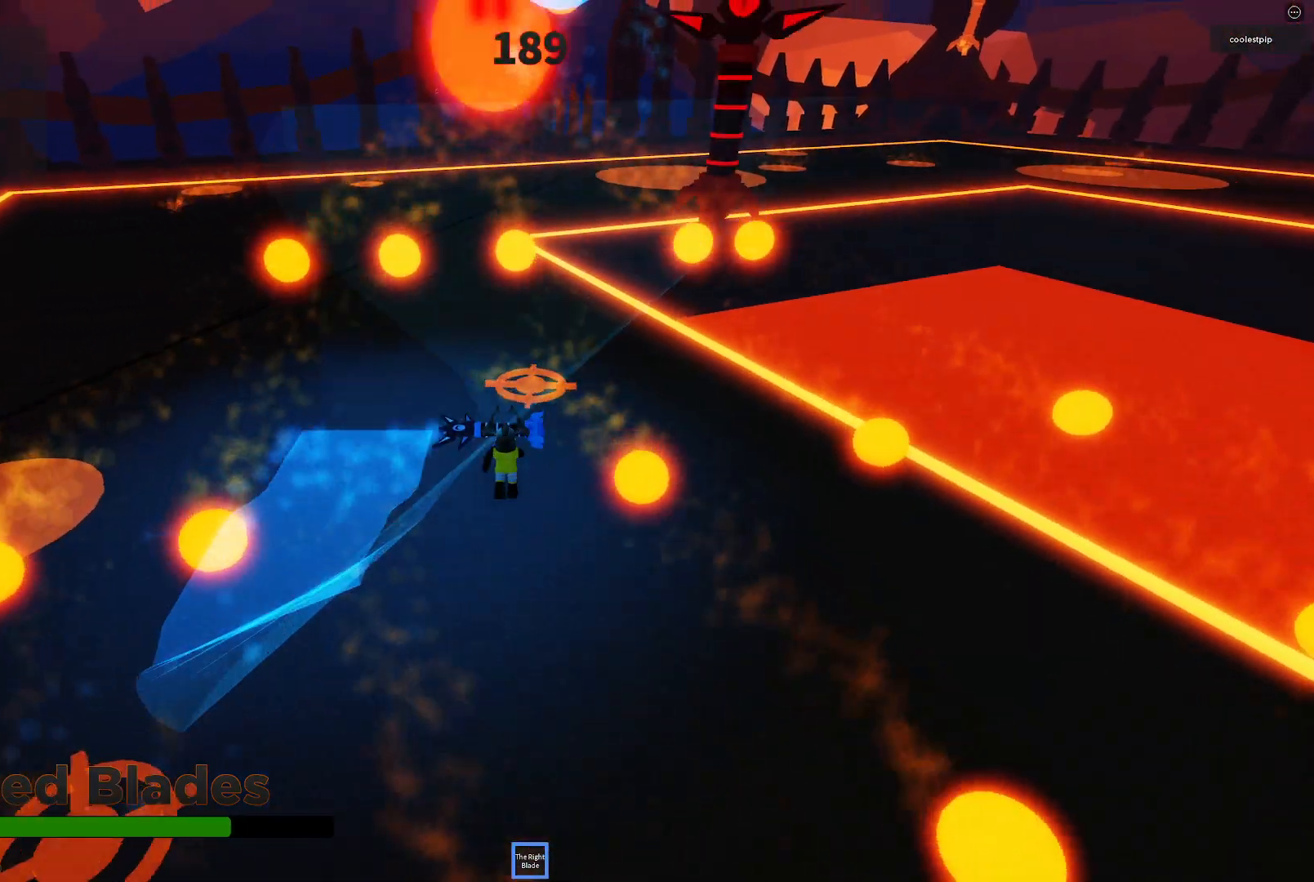
{"keys": ["space"], "events": [[33, "space", "down"], [500, "w", "up"]]}